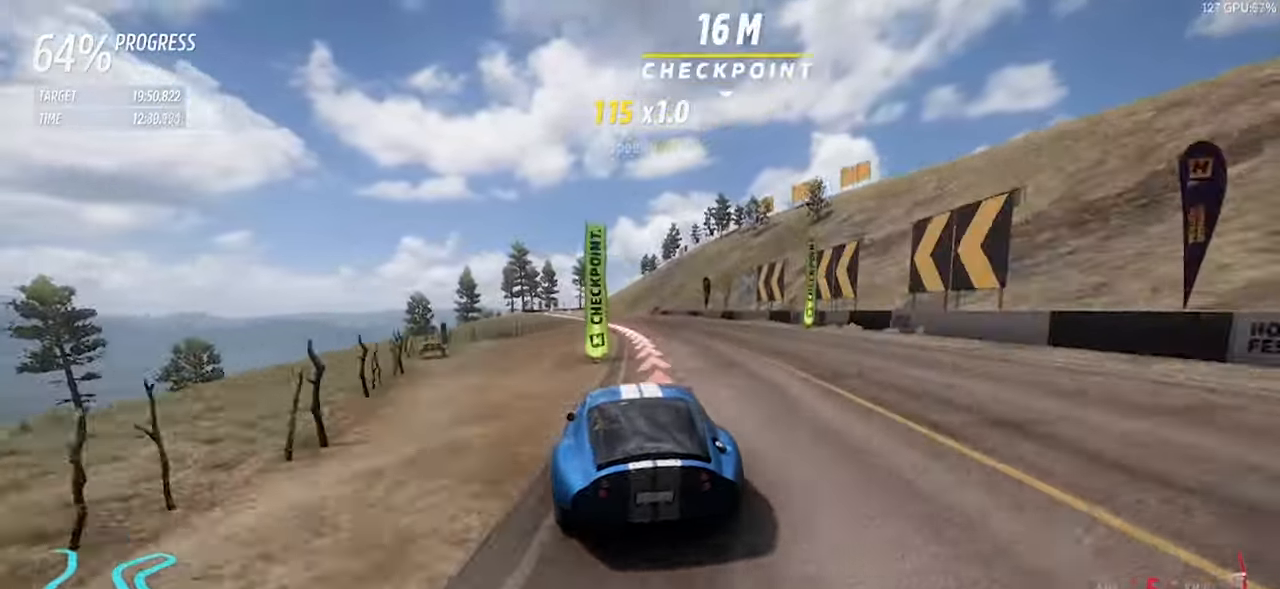
Gameplay with keyboard; each line is a JSON object with the keys held at the frame after it. "events" lists presses ("down") and releases ("up") of "a", "d", "down", "left", "right", "s", "space", "up" and "w" between this image and that frame as [ms after this image, input, new state], when the widget could be followed in between. No other keys are recorded. Mouse input is not recorded.
{"keys": ["a", "w"], "events": [[333, "a", "up"], [417, "a", "down"]]}
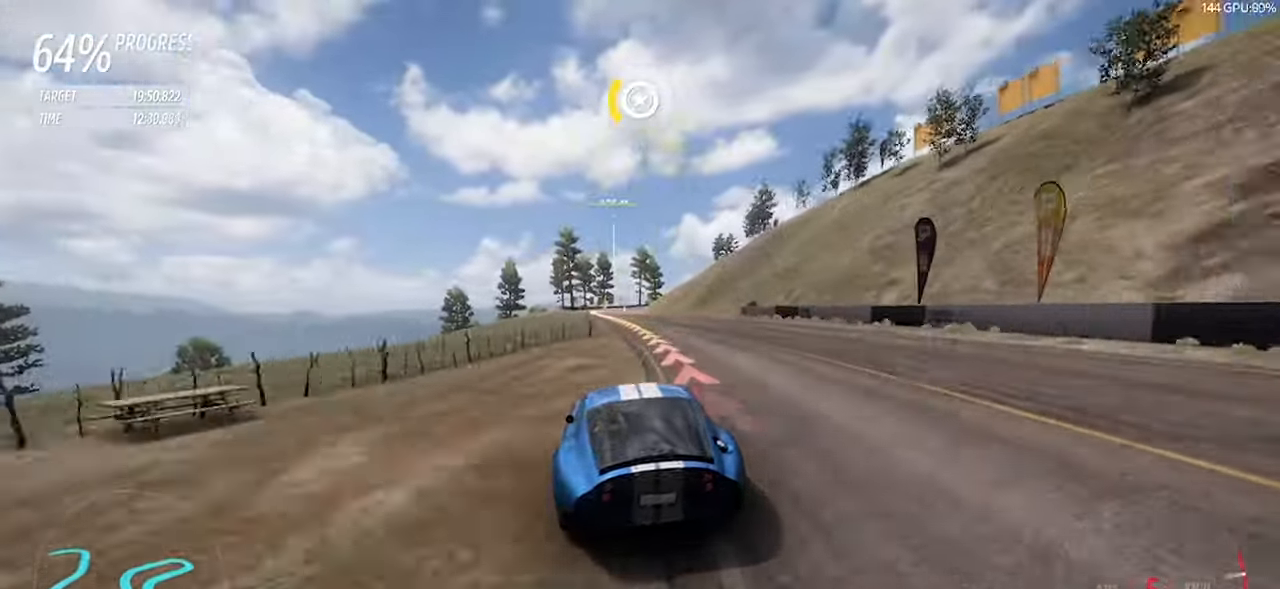
{"keys": ["w"], "events": [[200, "a", "up"], [350, "a", "down"], [484, "a", "up"]]}
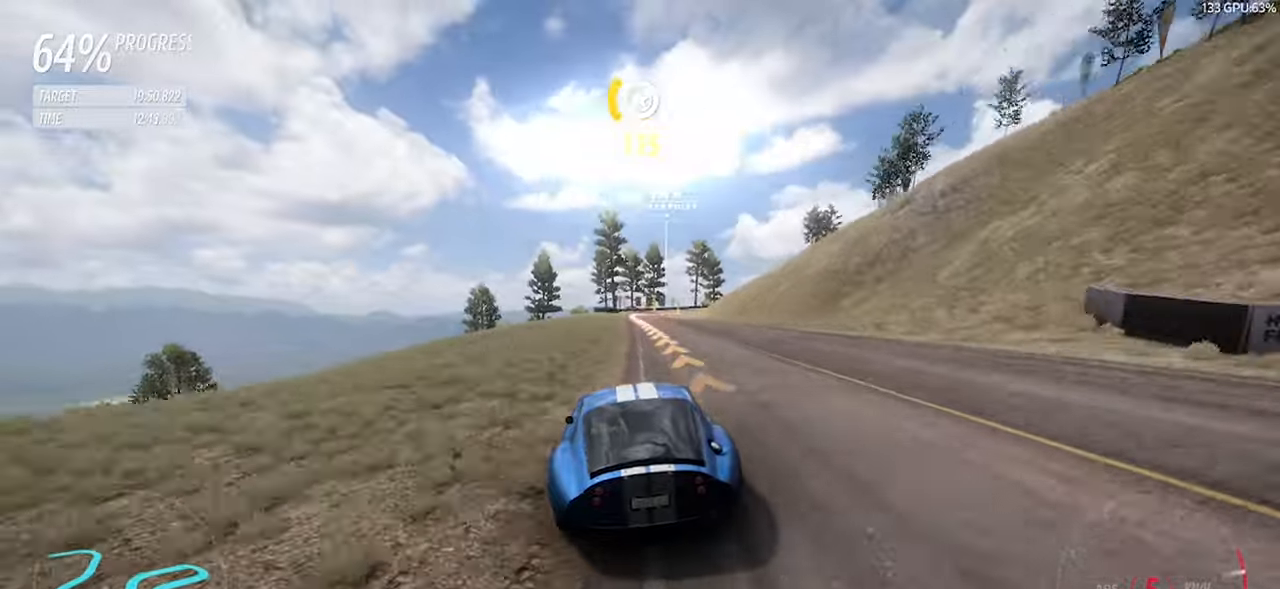
{"keys": ["s"], "events": [[34, "left", "down"], [34, "w", "up"], [84, "up", "down"], [134, "left", "up"], [167, "up", "up"], [217, "s", "down"], [450, "a", "down"], [500, "a", "up"]]}
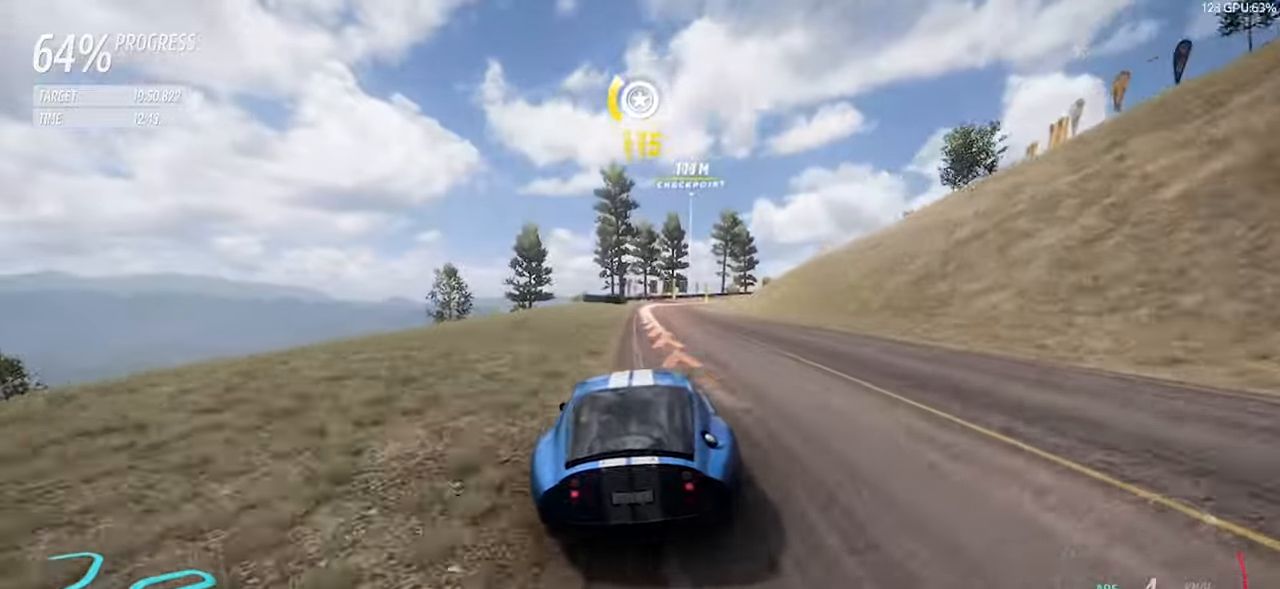
{"keys": ["d", "s"], "events": [[50, "d", "down"], [150, "d", "up"], [384, "d", "down"]]}
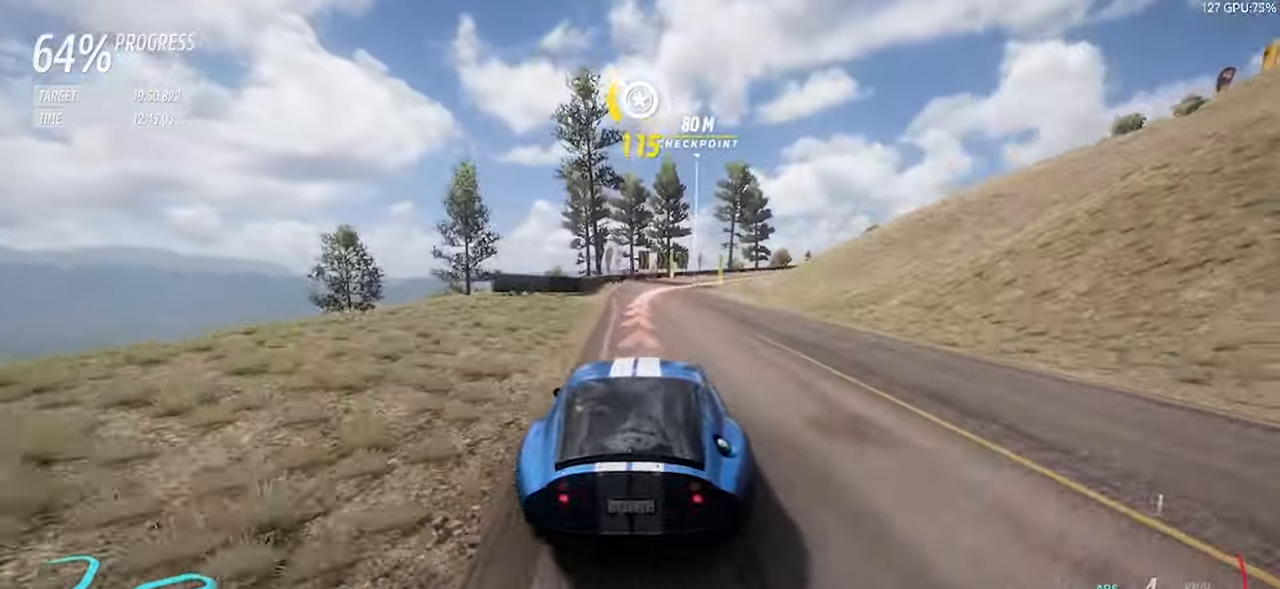
{"keys": ["d"], "events": [[17, "s", "up"], [200, "w", "down"], [300, "w", "up"]]}
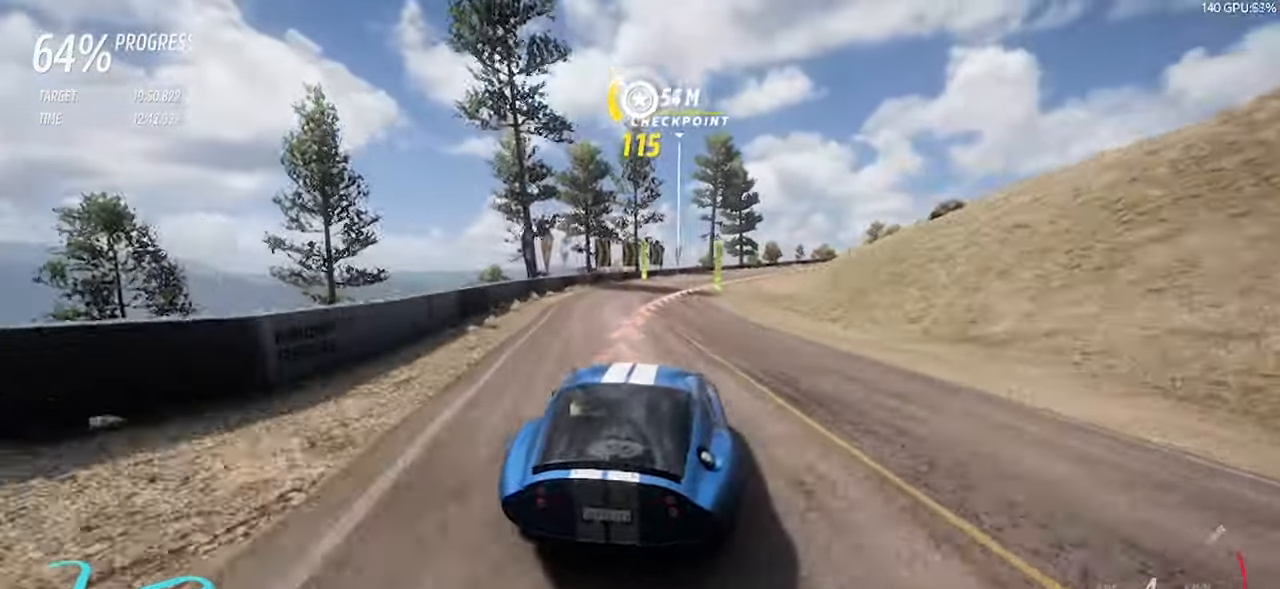
{"keys": ["d", "w"], "events": [[34, "w", "down"]]}
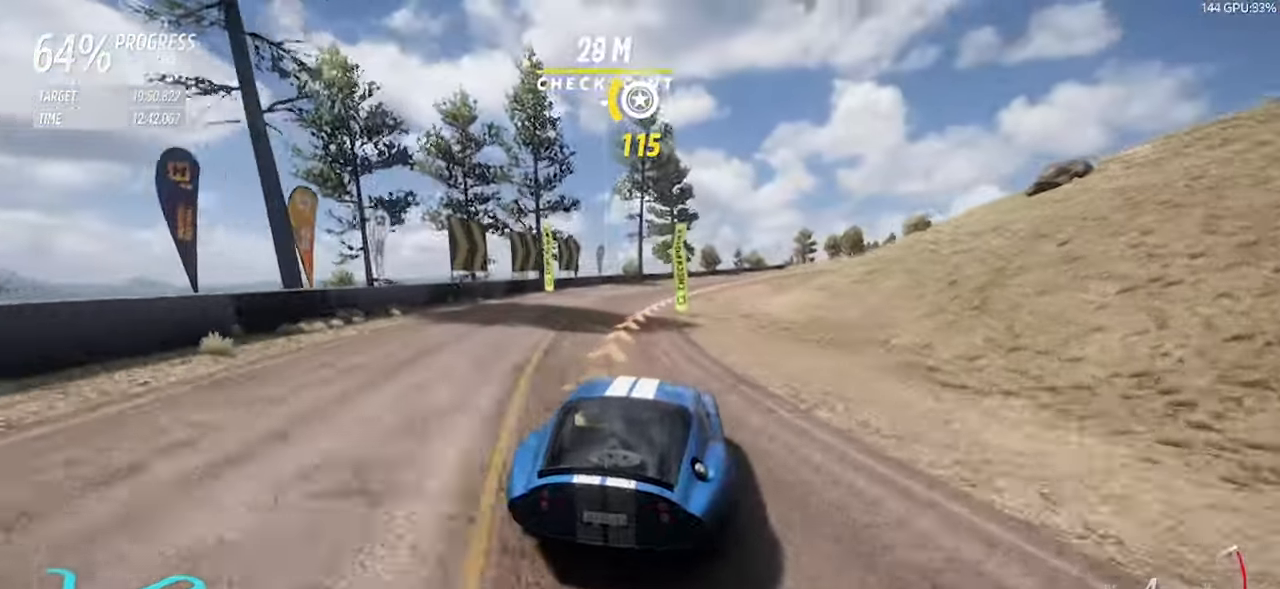
{"keys": ["d", "w"], "events": []}
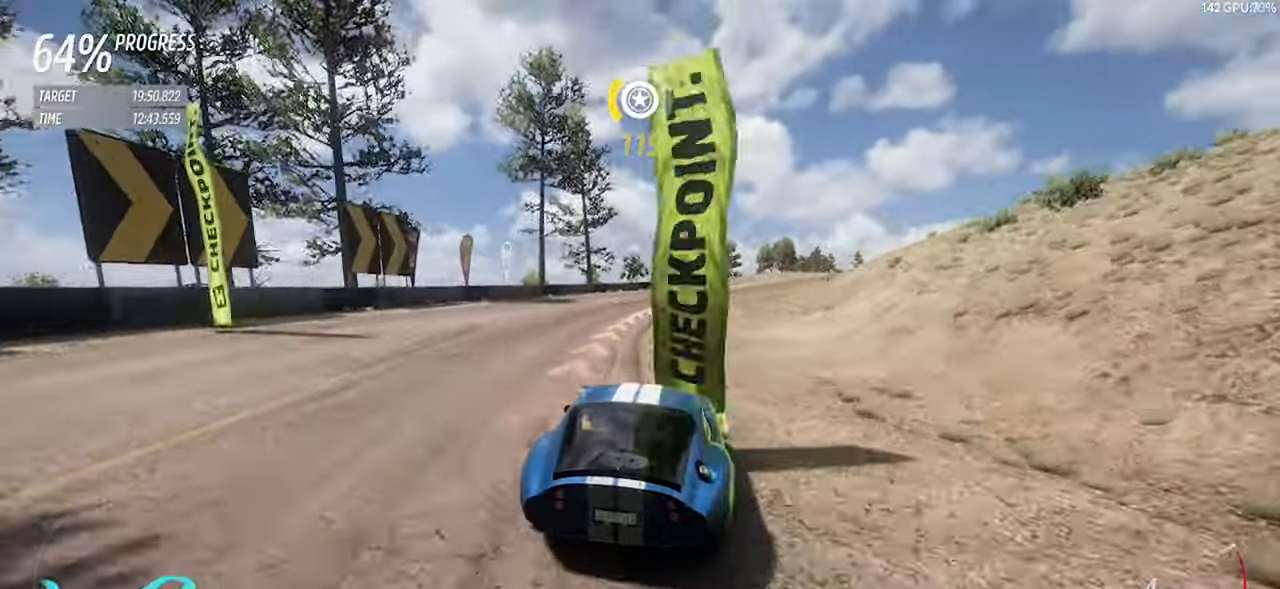
{"keys": ["d", "w"], "events": []}
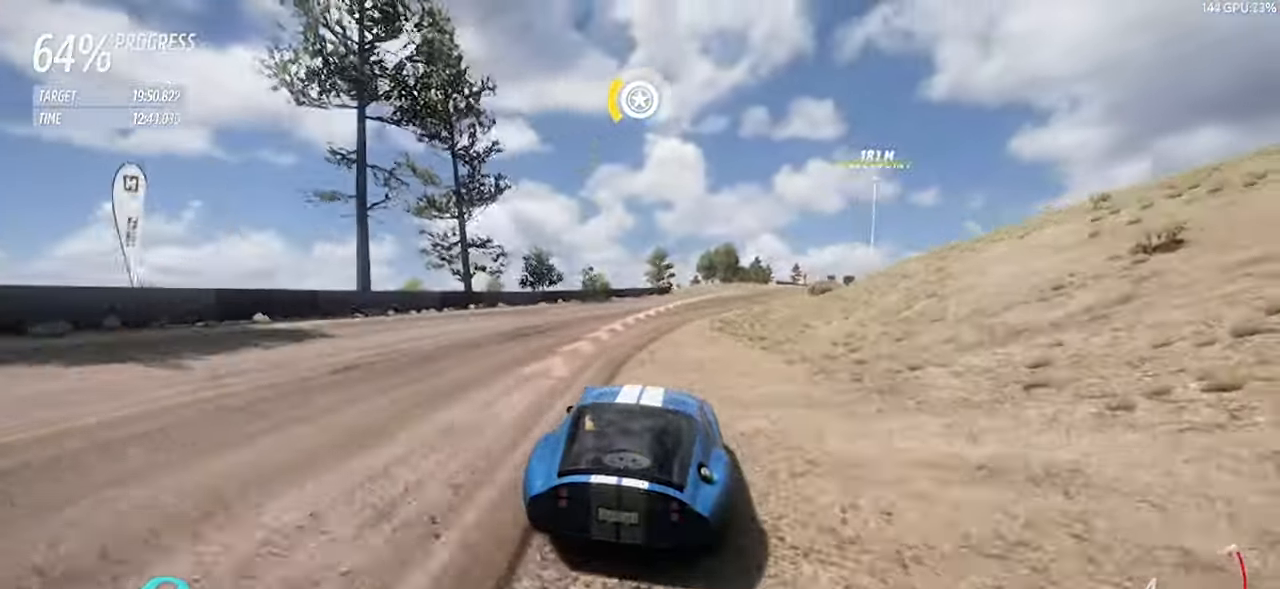
{"keys": ["w"], "events": [[34, "d", "up"], [134, "d", "down"], [450, "d", "up"]]}
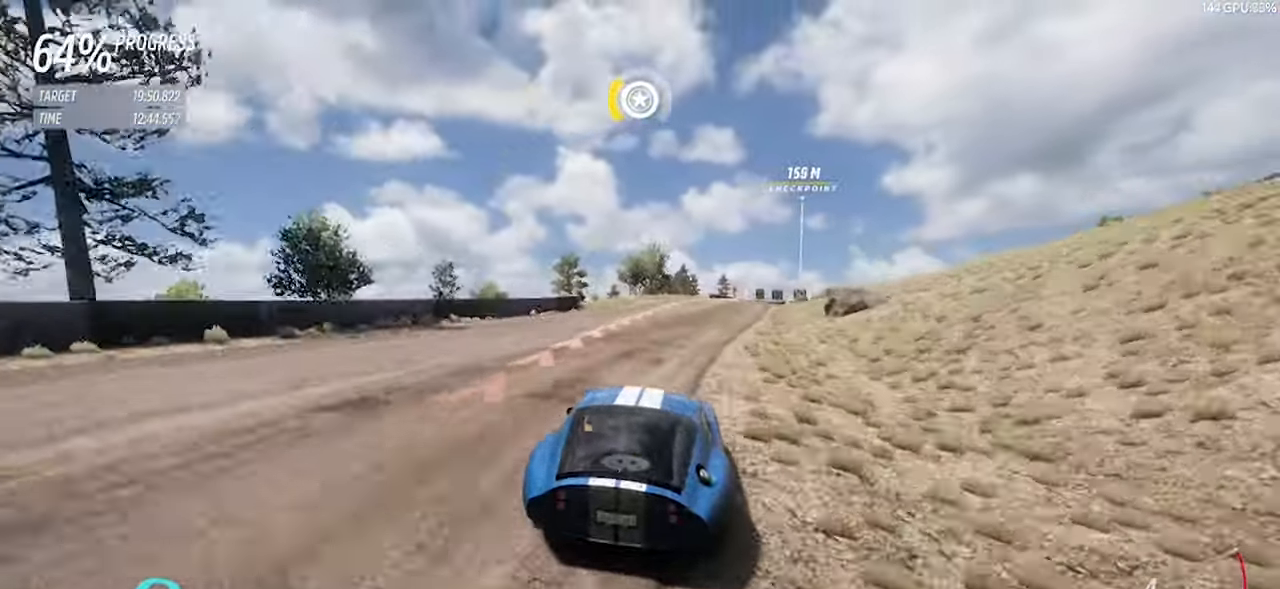
{"keys": ["d", "w"], "events": [[100, "d", "down"], [284, "d", "up"], [384, "d", "down"]]}
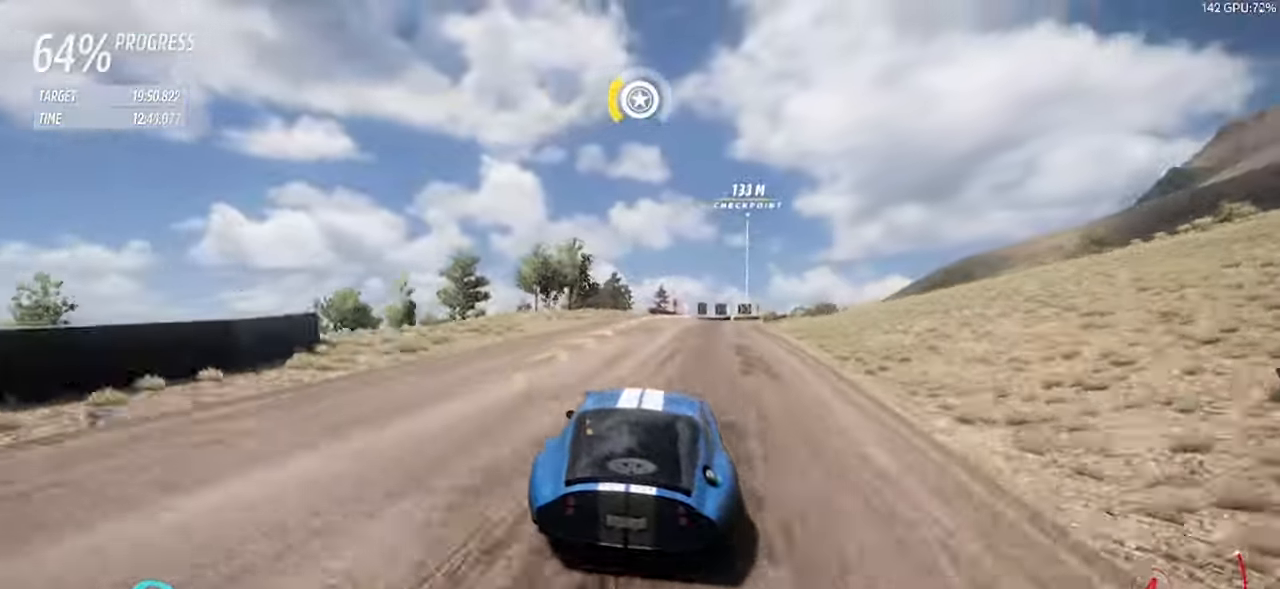
{"keys": ["d", "s", "up"], "events": [[67, "d", "up"], [167, "d", "down"], [300, "d", "up"], [400, "left", "down"], [400, "up", "down"], [400, "w", "up"], [434, "d", "down"], [484, "left", "up"], [484, "s", "down"]]}
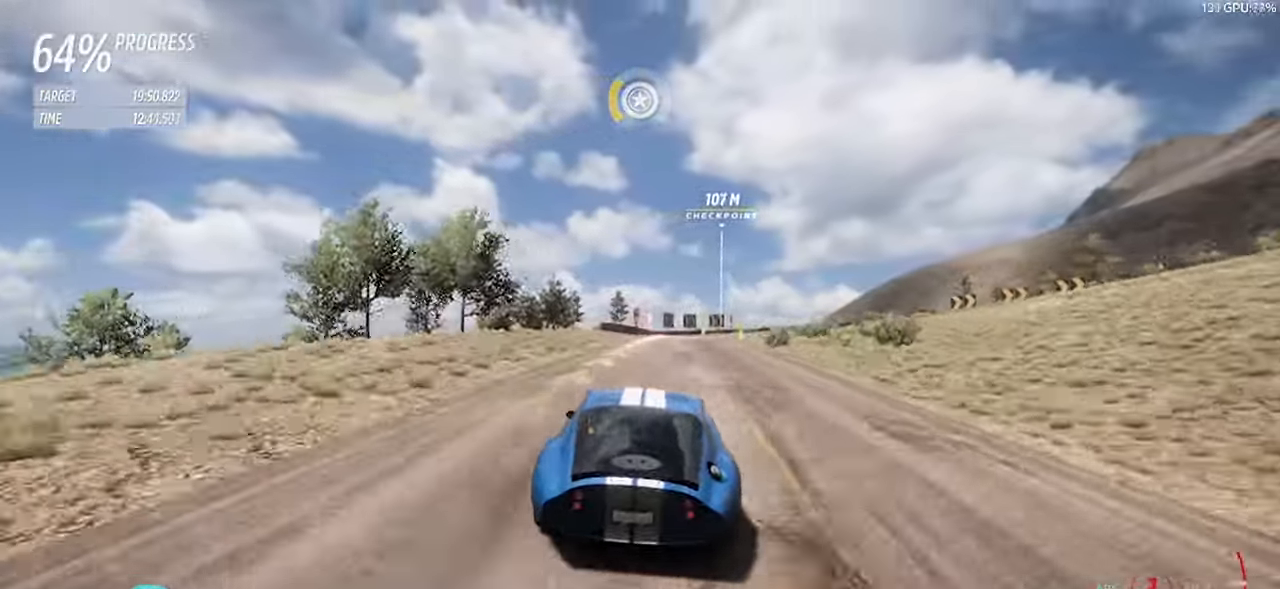
{"keys": ["d", "s"], "events": [[34, "up", "up"], [84, "d", "up"], [84, "left", "down"], [84, "up", "down"], [184, "d", "down"], [184, "left", "up"], [217, "up", "up"], [317, "d", "up"], [500, "d", "down"]]}
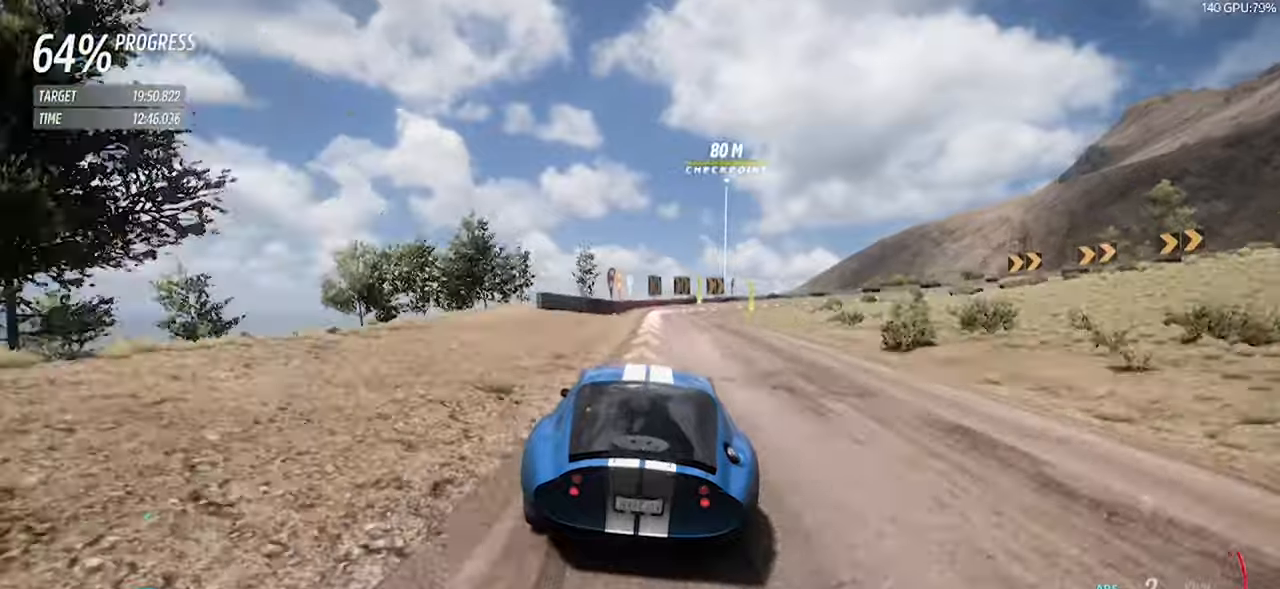
{"keys": ["d", "s"], "events": [[183, "d", "up"], [333, "d", "down"]]}
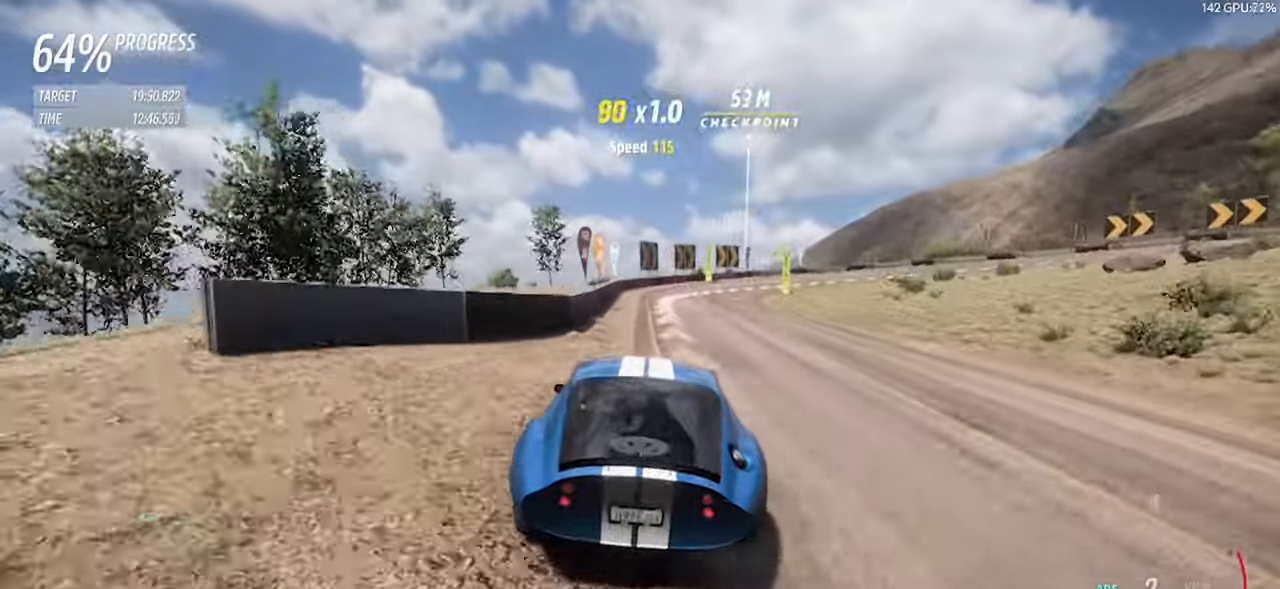
{"keys": ["d", "s"], "events": [[150, "d", "up"], [250, "d", "down"]]}
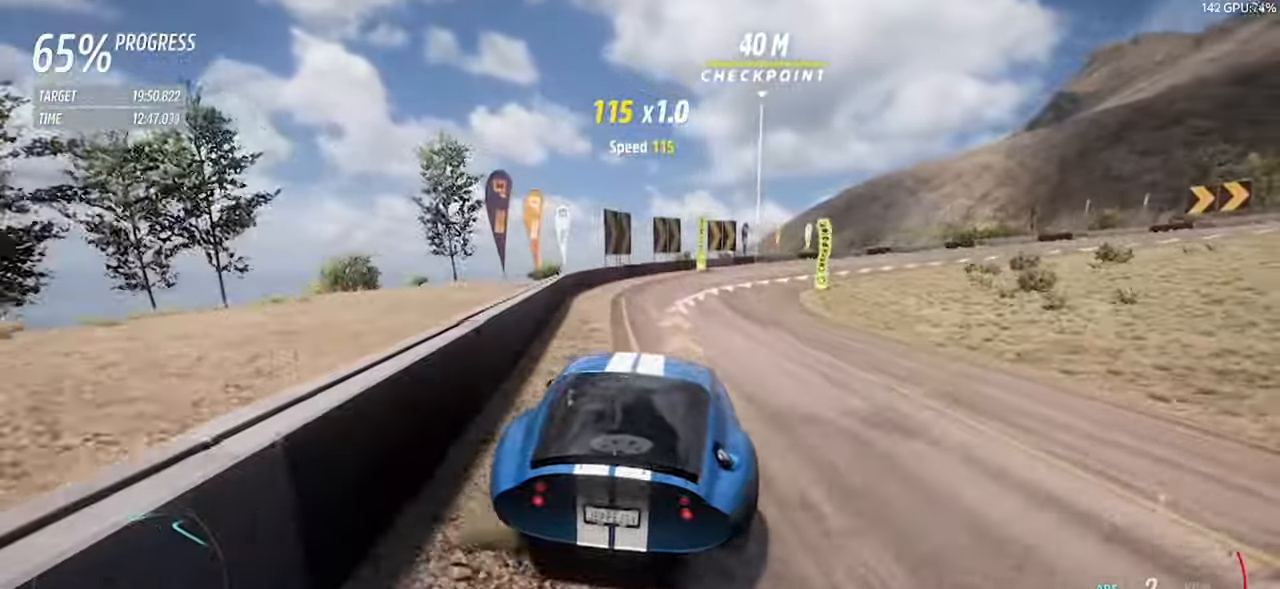
{"keys": ["d", "s"], "events": []}
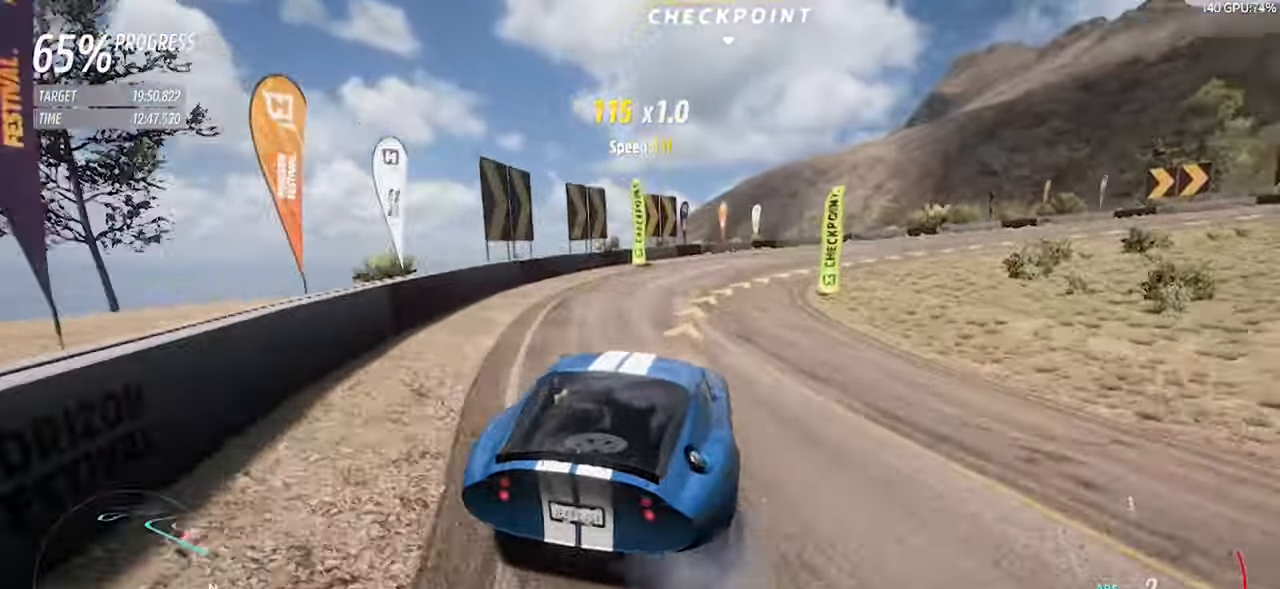
{"keys": ["d", "w"], "events": [[100, "s", "up"], [183, "w", "down"]]}
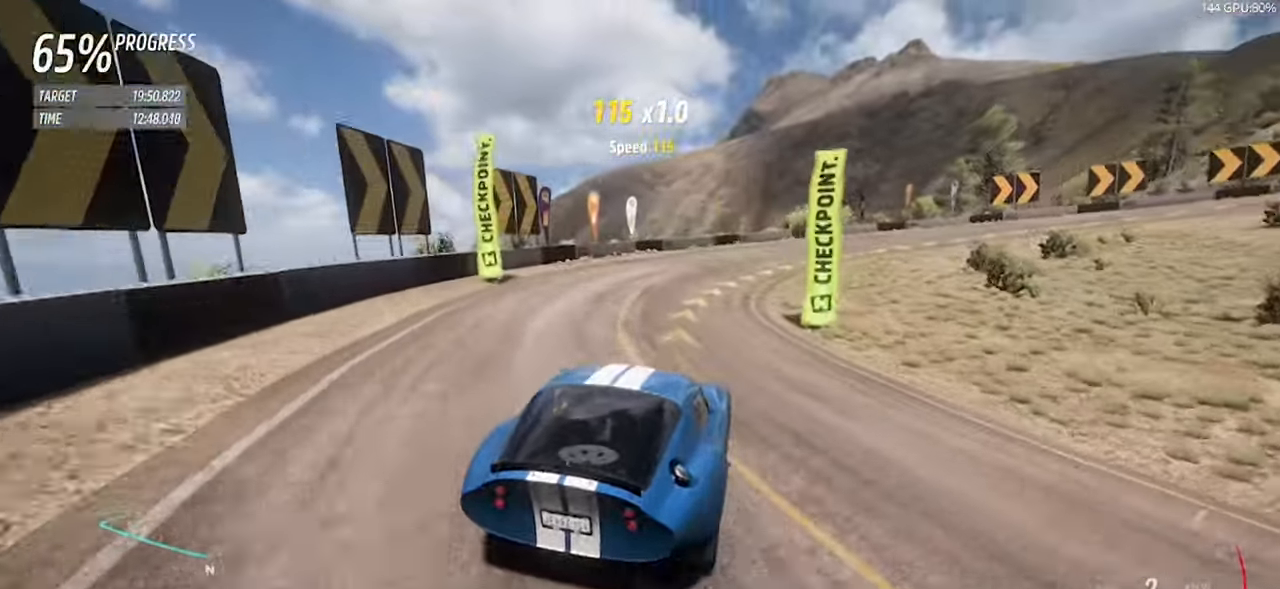
{"keys": ["d", "w"], "events": [[150, "space", "down"], [350, "space", "up"]]}
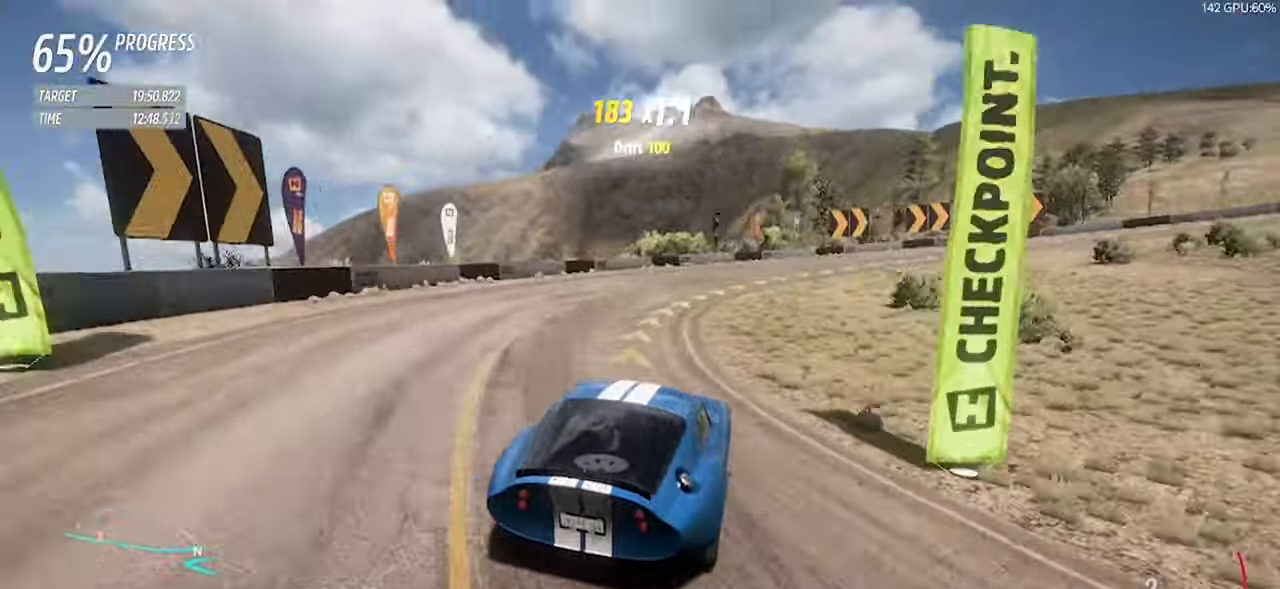
{"keys": ["d", "w"], "events": [[166, "space", "down"], [366, "space", "up"]]}
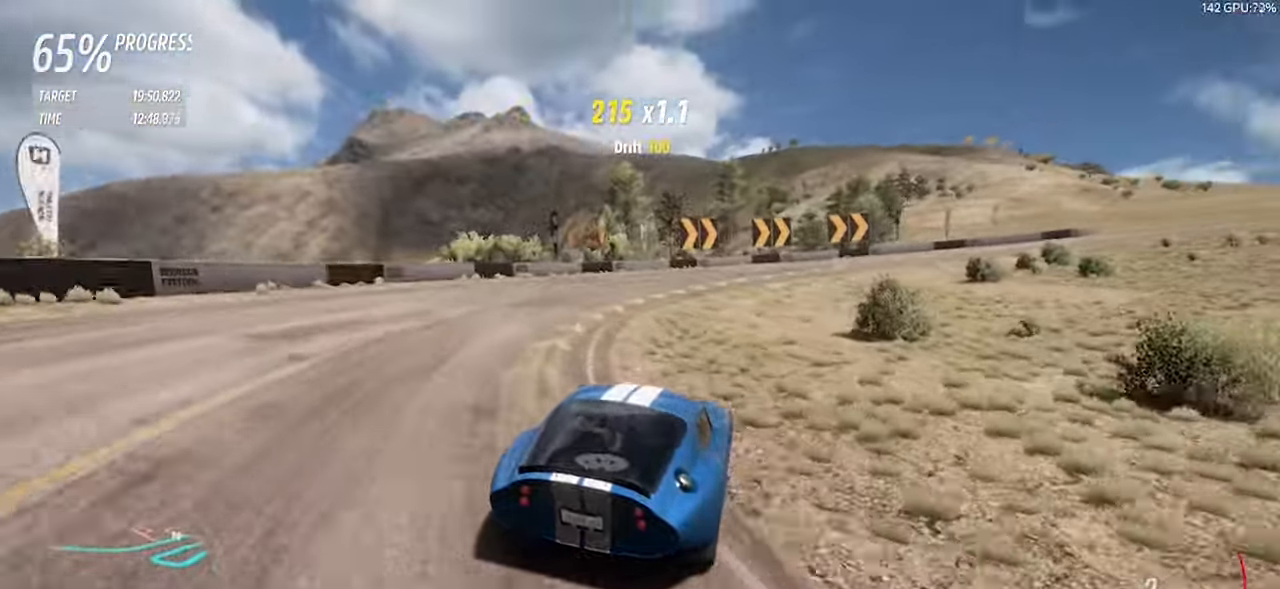
{"keys": ["d", "w"], "events": []}
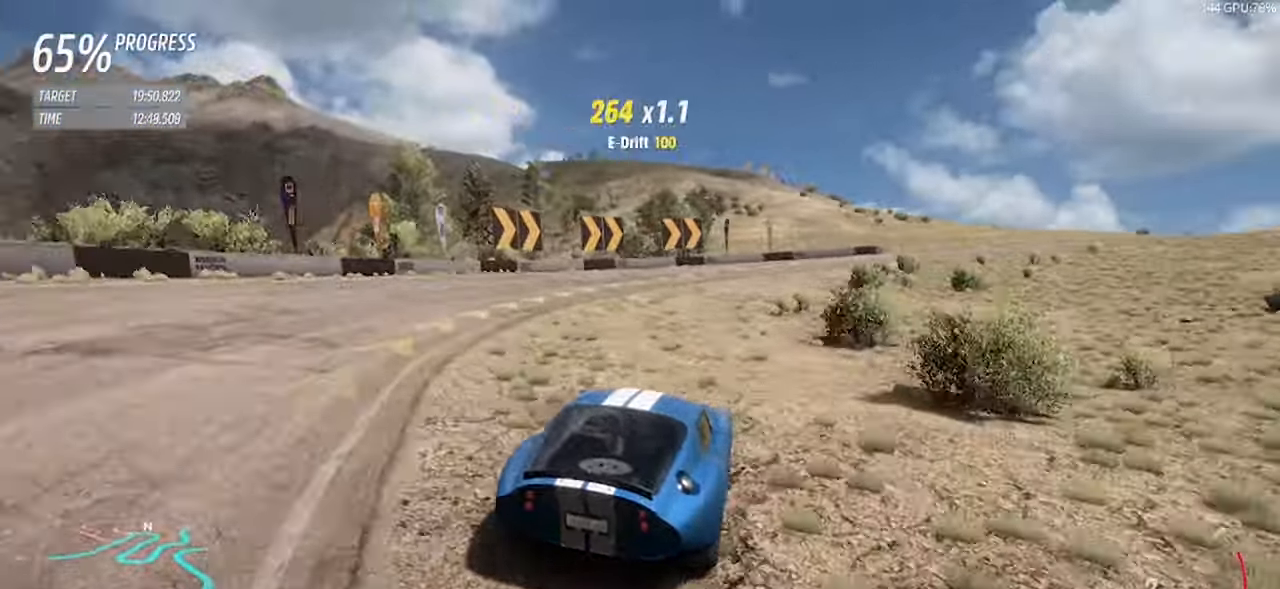
{"keys": ["d", "w"], "events": []}
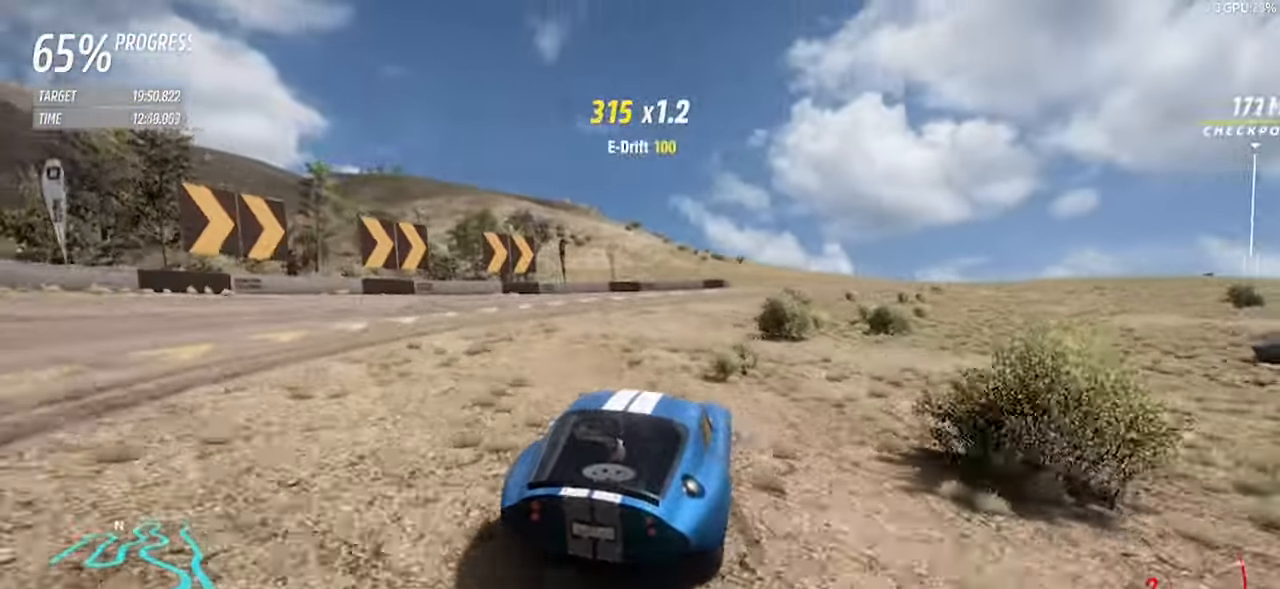
{"keys": ["d", "w"], "events": [[33, "d", "up"], [133, "d", "down"]]}
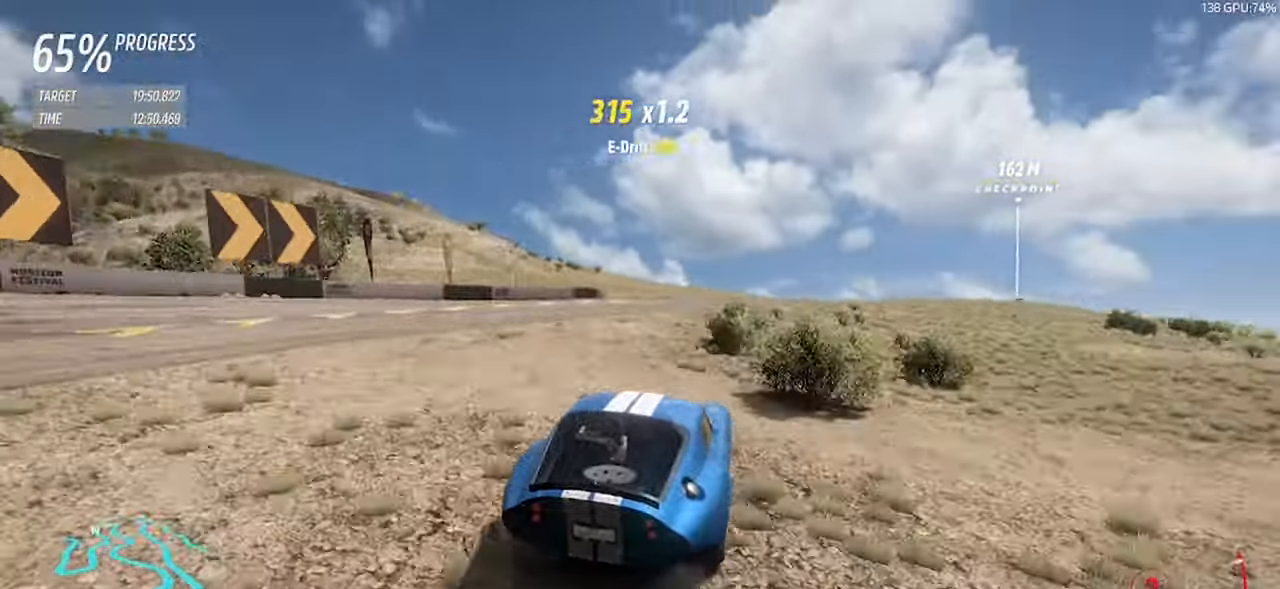
{"keys": ["d", "w"], "events": [[233, "d", "up"], [433, "d", "down"]]}
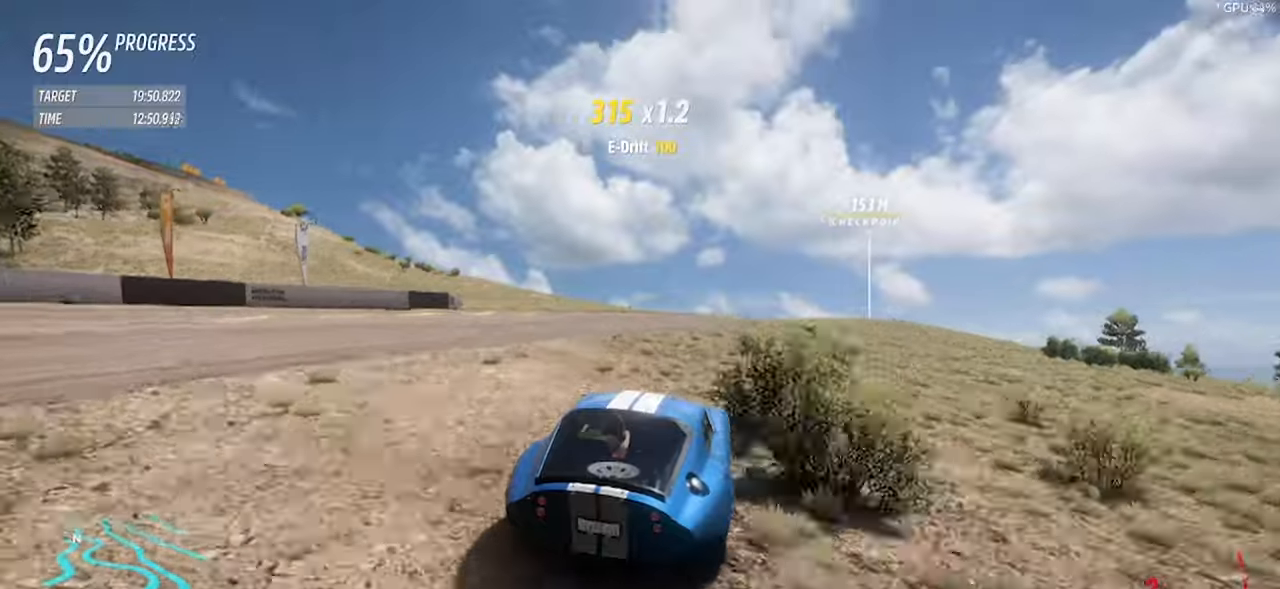
{"keys": ["w"], "events": [[17, "d", "up"], [67, "d", "down"], [117, "right", "down"], [117, "up", "down"], [200, "right", "up"], [200, "up", "up"], [350, "d", "up"]]}
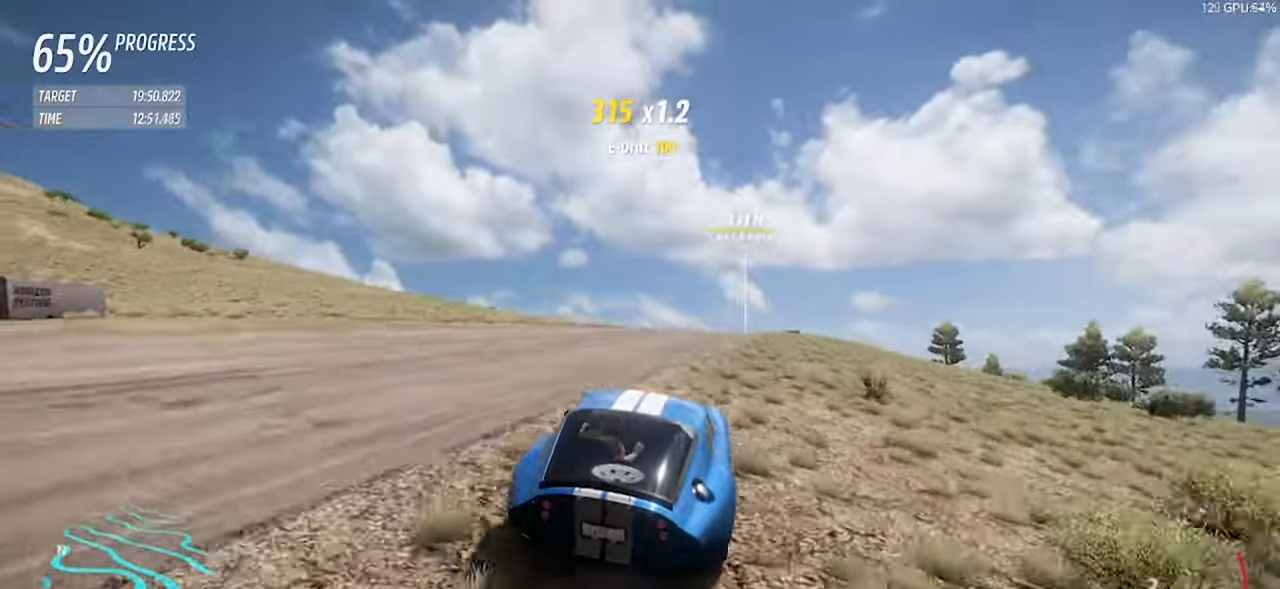
{"keys": ["d", "w"], "events": [[83, "d", "down"]]}
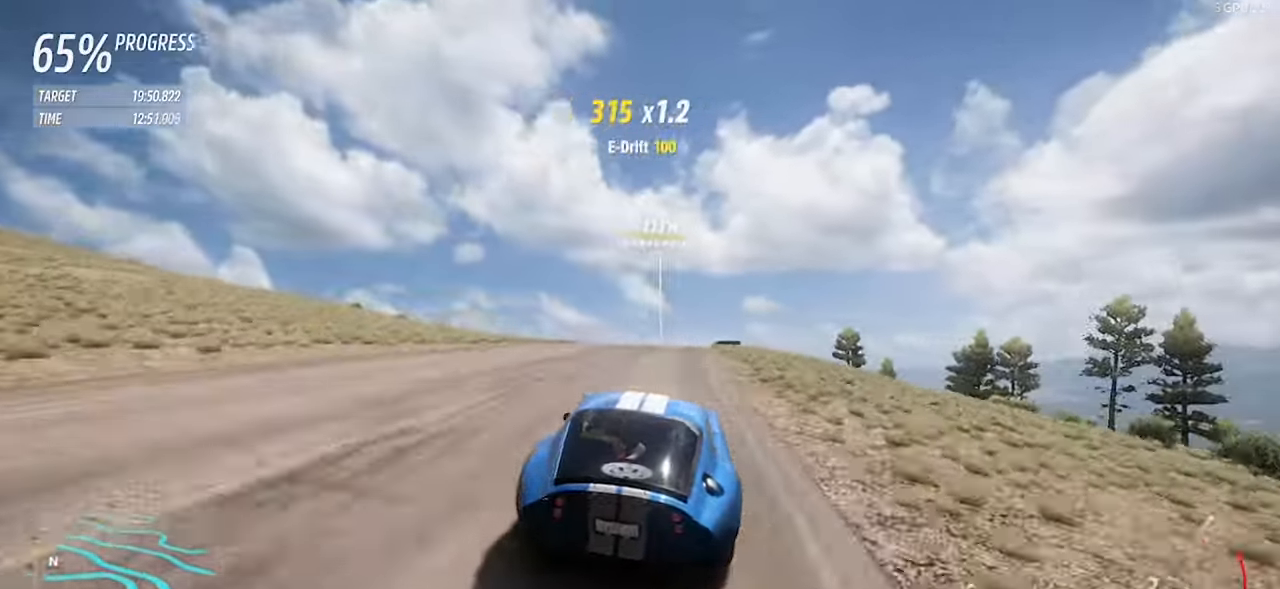
{"keys": ["w"], "events": [[233, "d", "up"]]}
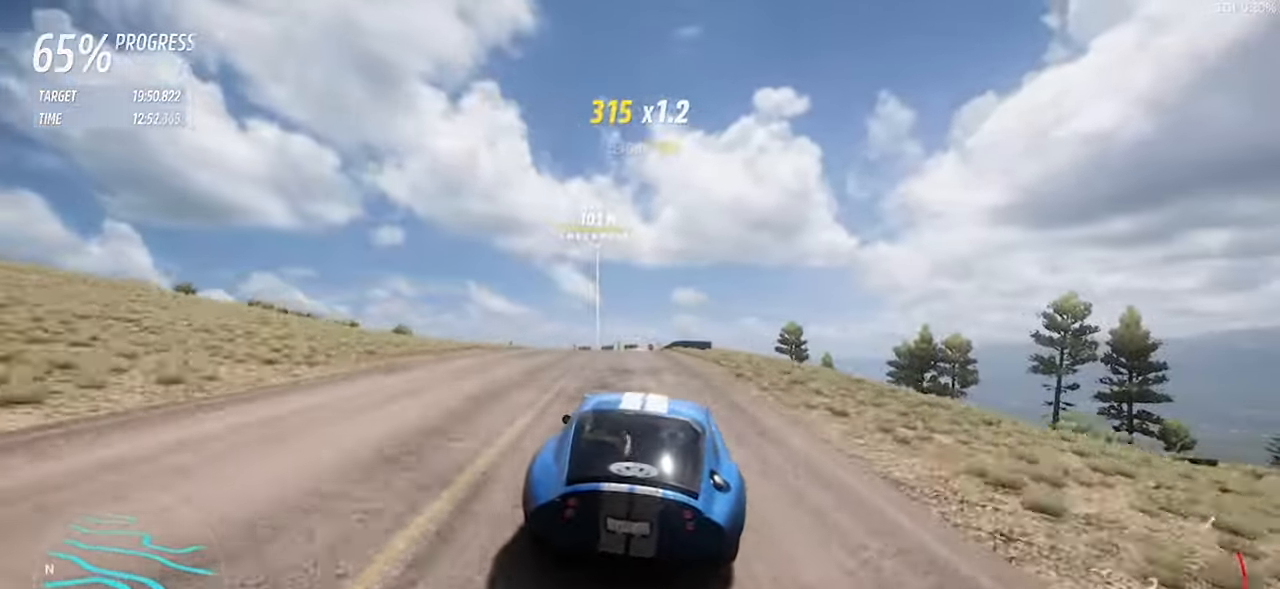
{"keys": ["w"], "events": [[167, "d", "down"], [250, "d", "up"]]}
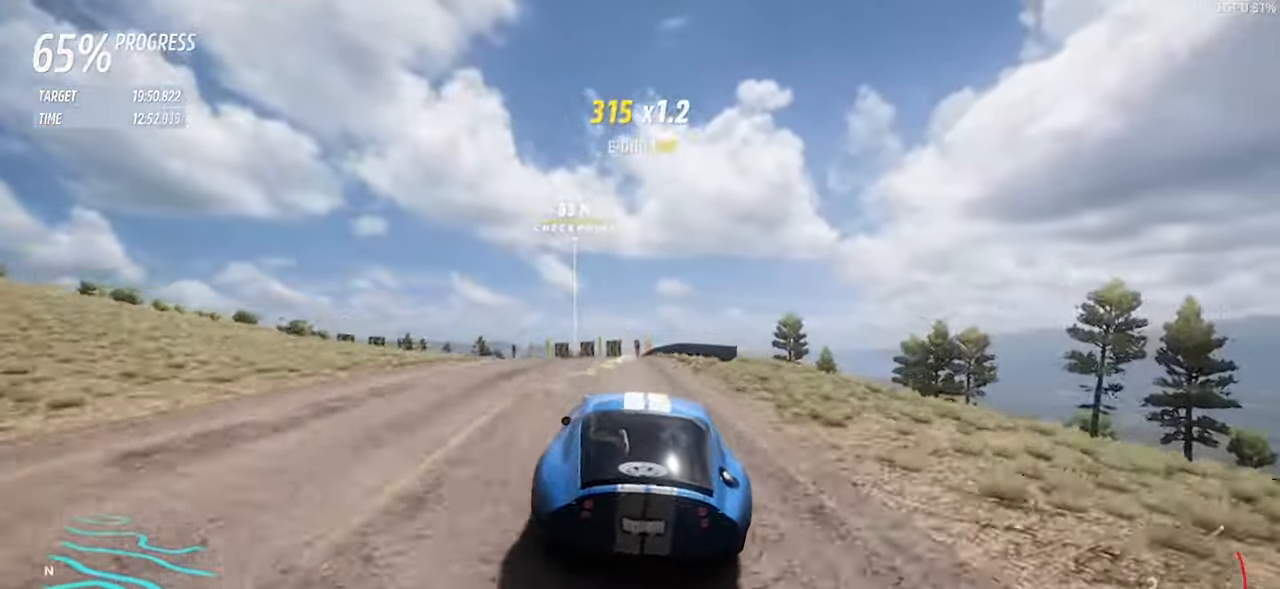
{"keys": ["a", "w"], "events": [[217, "a", "down"]]}
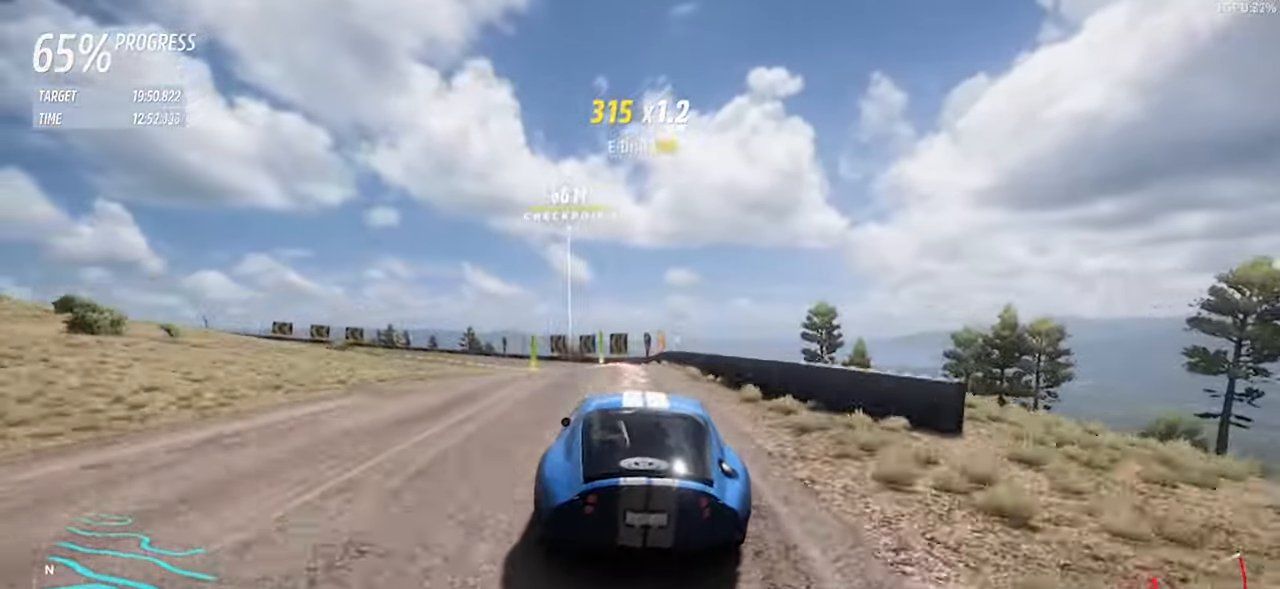
{"keys": ["a", "w"], "events": [[233, "space", "down"], [433, "space", "up"]]}
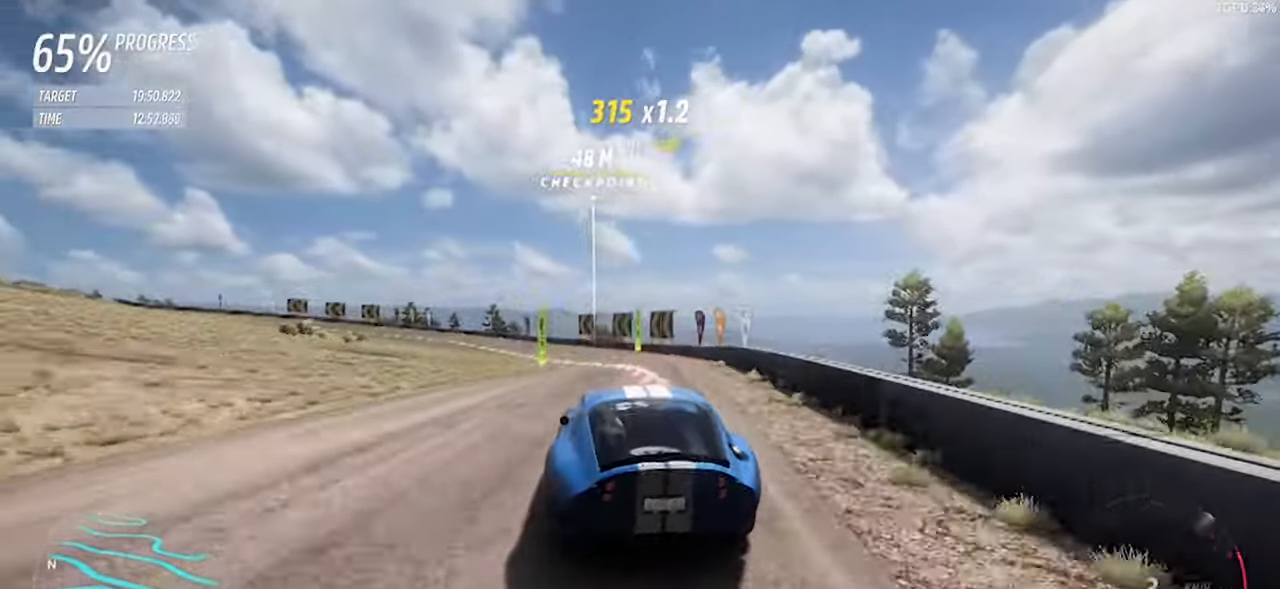
{"keys": ["w"], "events": [[483, "a", "up"]]}
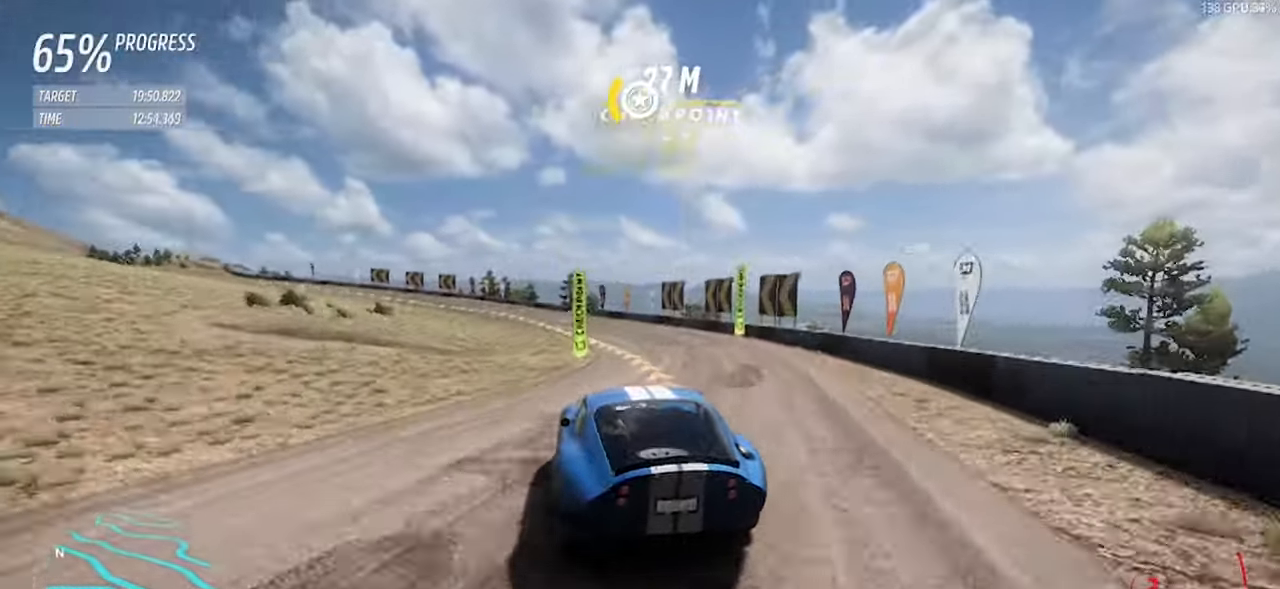
{"keys": ["a", "w"], "events": [[83, "a", "down"]]}
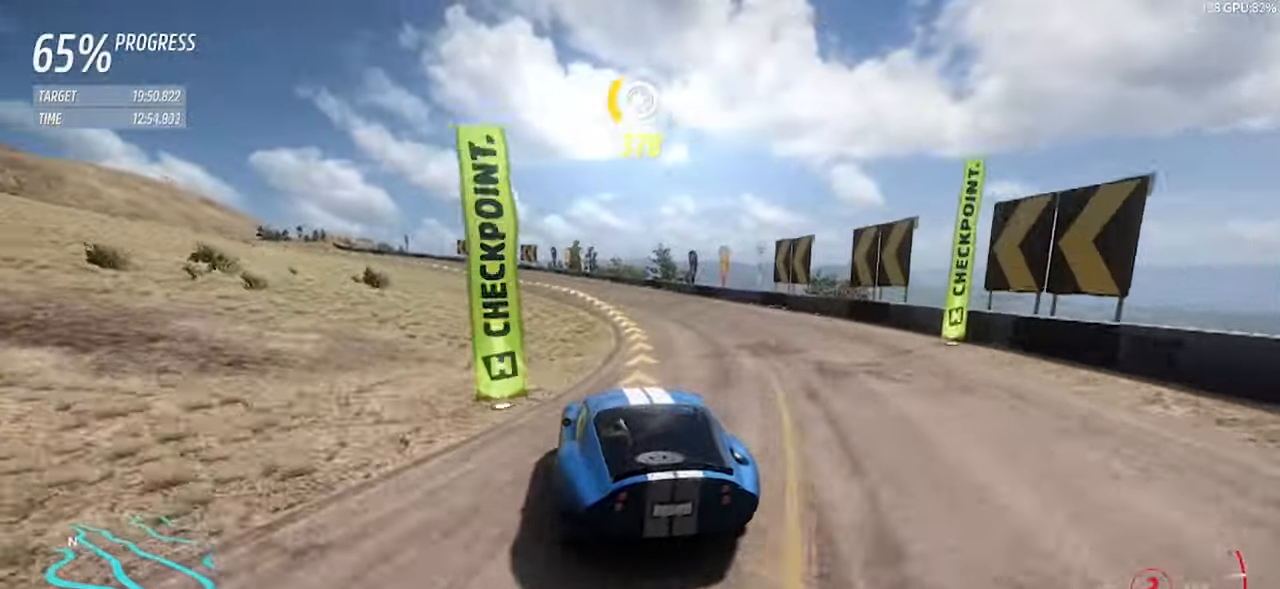
{"keys": ["a", "w"], "events": []}